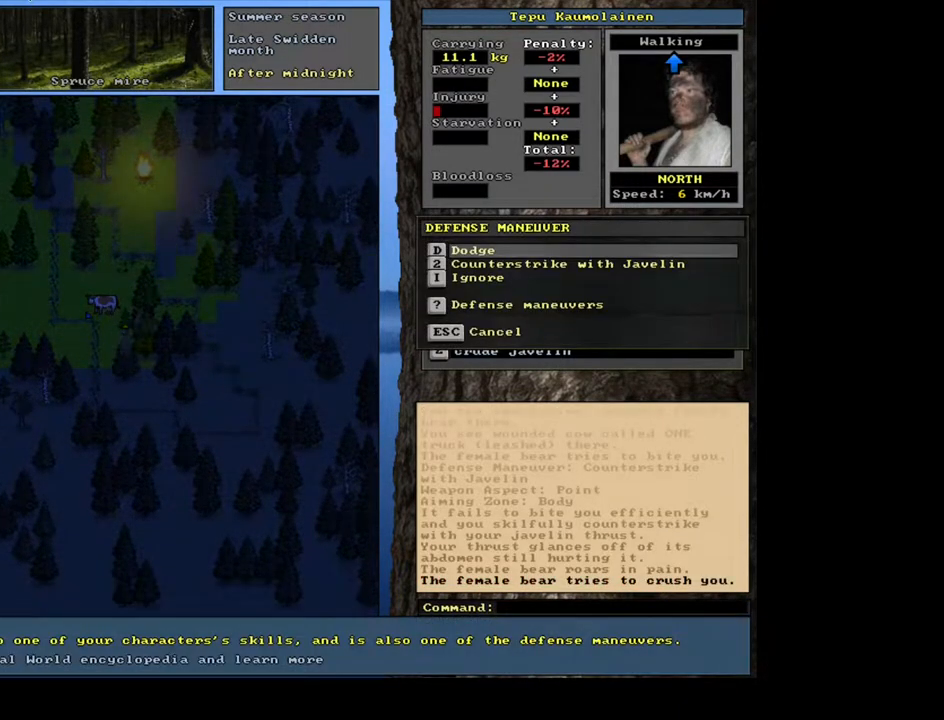
Gameplay with keyboard and mouse; each line is a JSON object with the keys and mouse buttons held at the frame after it. "events" lists presses ("down") and releases ("up") of ".", "/", "0", "1", "2", "3", "4", "5", "6", "7", "8", "9", "a", "alt_l", "alt_r", "b", "backslash", "backspace", "c", "caps_lock", "comma", "ctrl_l", "ctrl_r", "d", "down", "e", "equals", "escape", "f", "f1", "f10", "f11", "f12", "f2", "f3", "f4", "f5", "f6", "f7", "f8", "f9", "g", "h", "i", "j", "k", "l", "lbracket", "left", "m", "minus", "n", "num0", "num1", "num2", "num3", "num4", "num5", "num6", "num7", "num8", "num9", "o", "p", "q", "quote", "r", "rbracket", "return", "right", "s", "semicolon", "shift_l", "shift_r", "space", "super", "t", "tab", "tilde", "u", "up", "v", "w", "x", "y", "z", "mouse_left", "mouse_wheel", "mouse_right", "mouse_mb4" and "mouse_mb5" between this image and that frame as [ms after this image, input, new state], when the widget could be followed in between. "mouse_left", "mouse_wheel", "mouse_right", "mouse_mb4", "mouse_mb5" = the "left", "wheel", "right", "mb4", "mb5" buttons of the "mouse" list. No other keys are recorded. "wheel" means that the mouse wheel is clicked or scrolled. Mouse movement is not recorded. Not read: other_keys.
{"keys": [], "mouse": [], "events": [[133, "num2", "down"], [233, "num2", "up"]]}
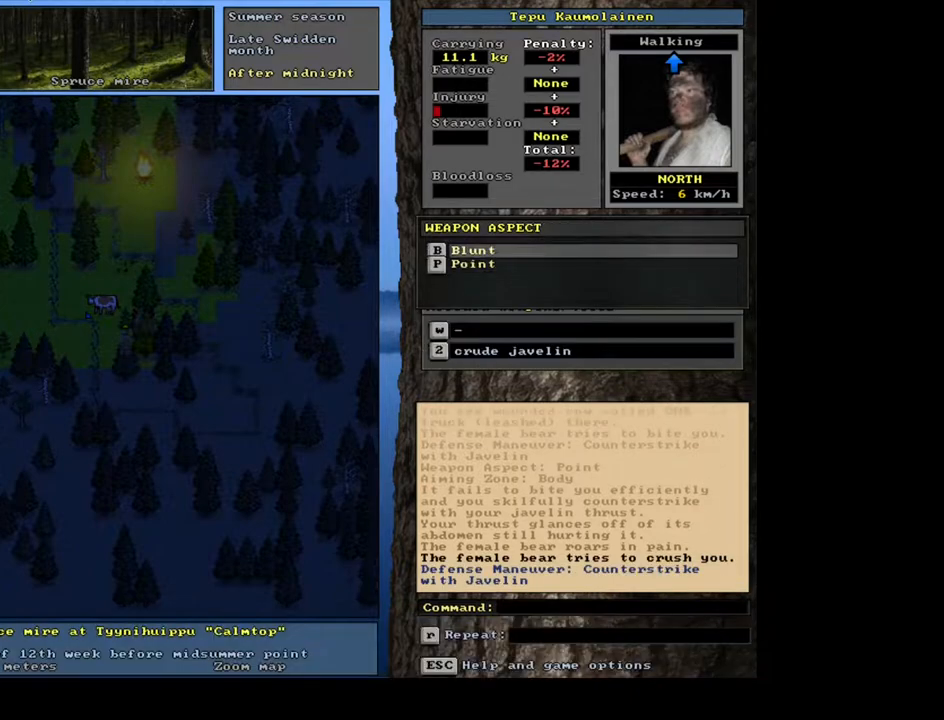
{"keys": [], "mouse": [], "events": [[100, "num2", "down"], [183, "num2", "up"]]}
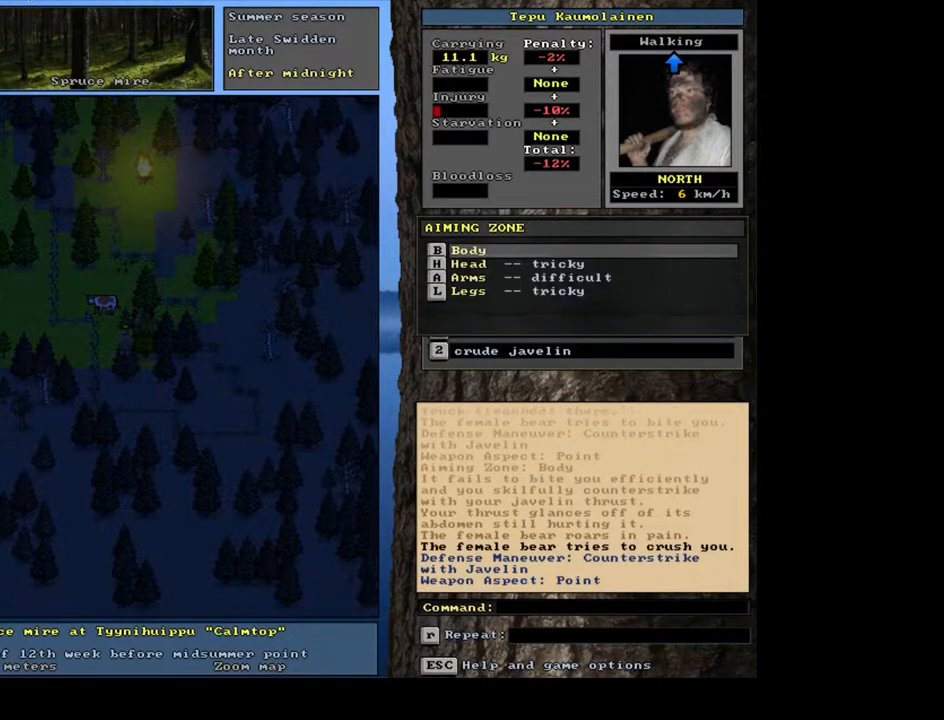
{"keys": [], "mouse": [], "events": [[400, "num2", "down"], [467, "num2", "up"]]}
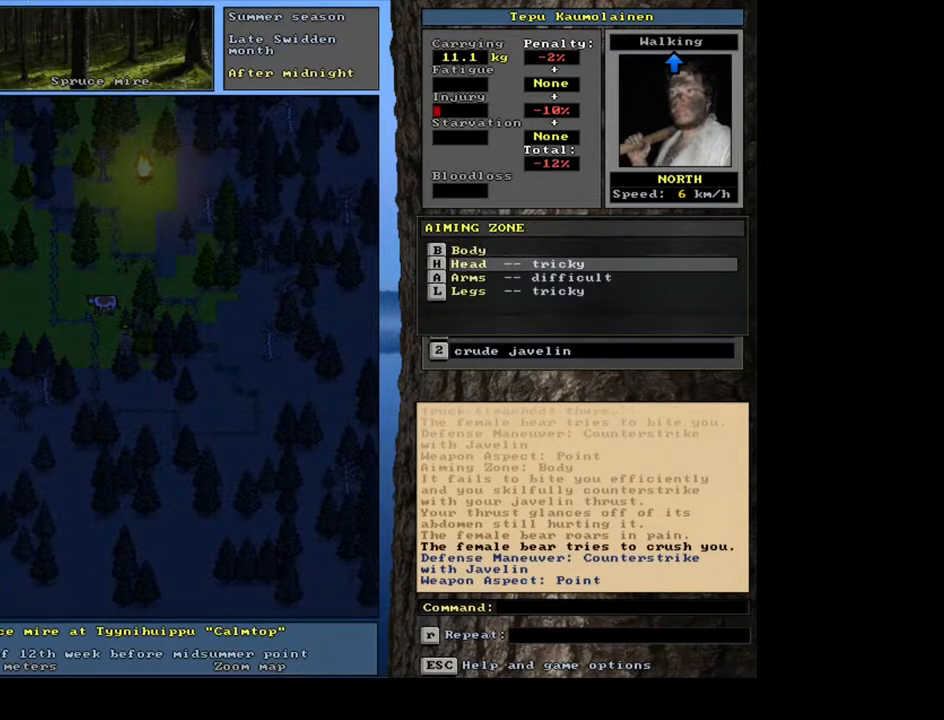
{"keys": [], "mouse": [], "events": []}
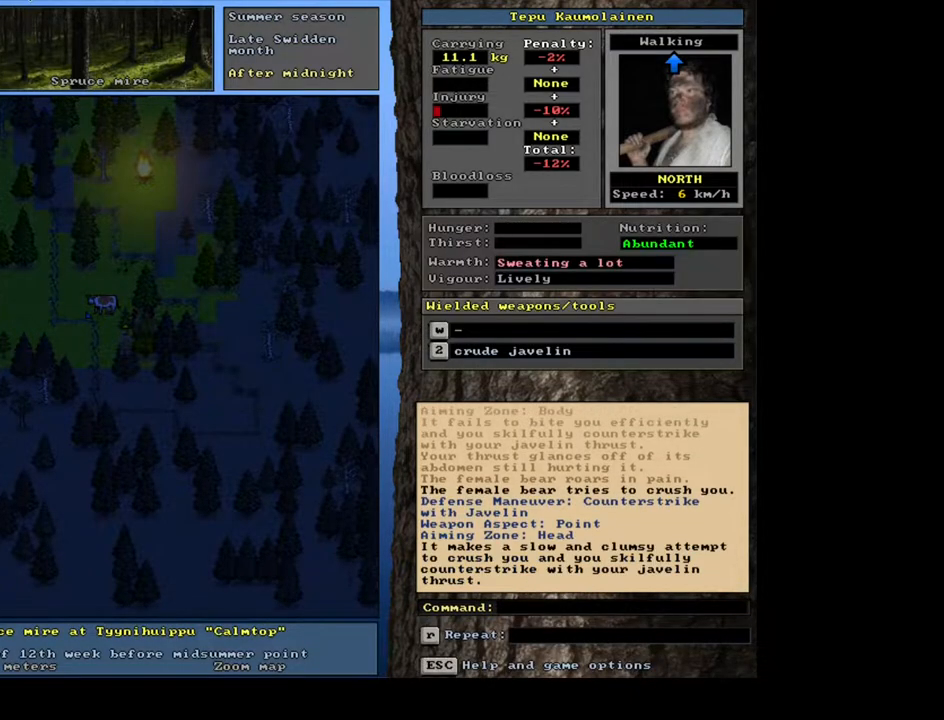
{"keys": [], "mouse": [], "events": []}
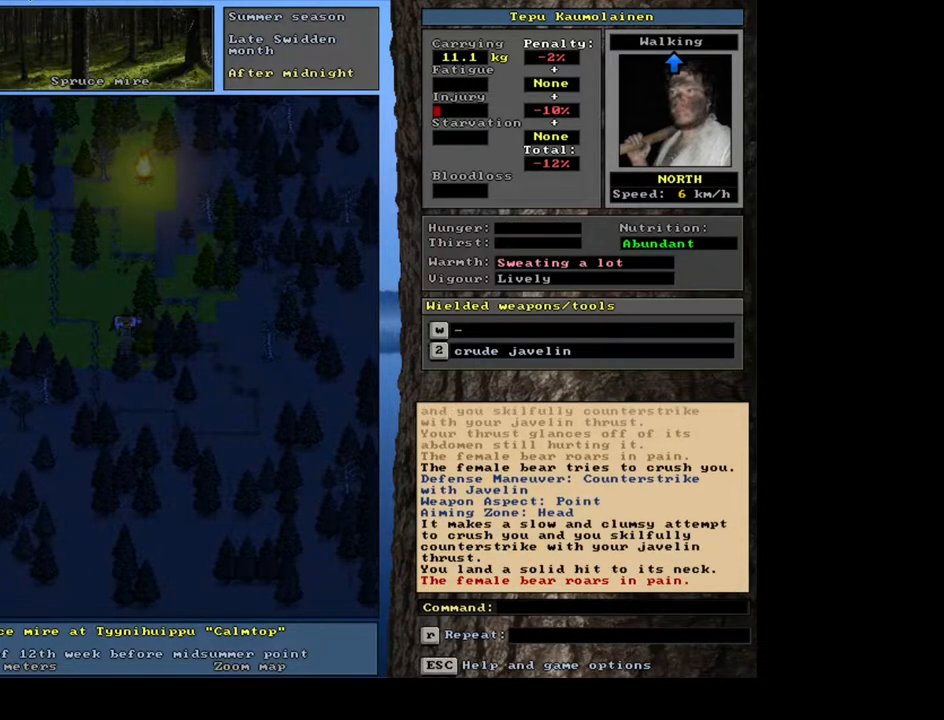
{"keys": [], "mouse": [], "events": []}
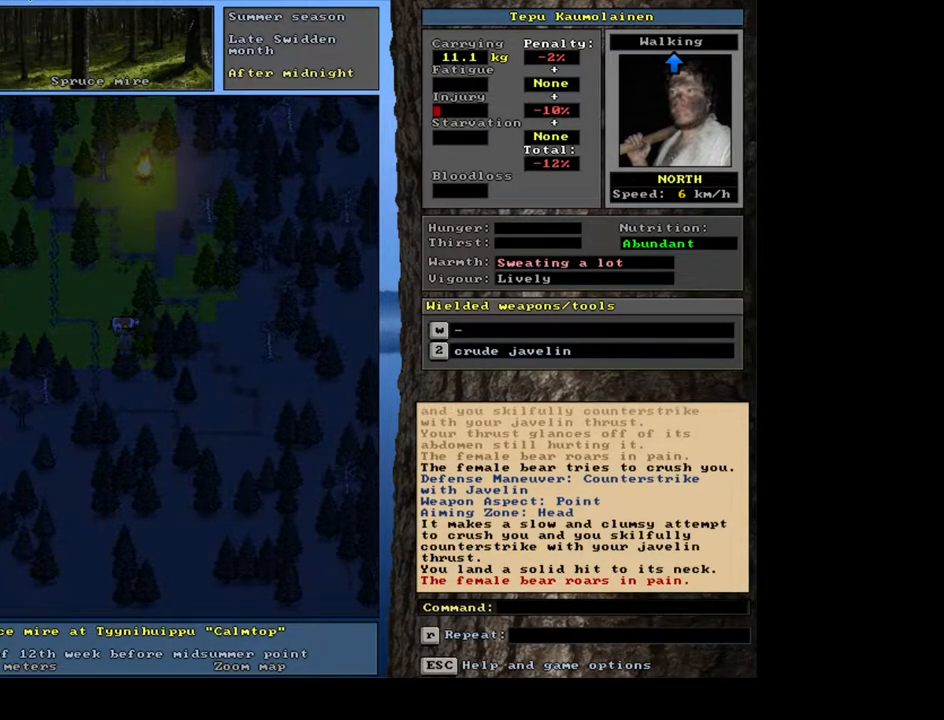
{"keys": [], "mouse": [], "events": []}
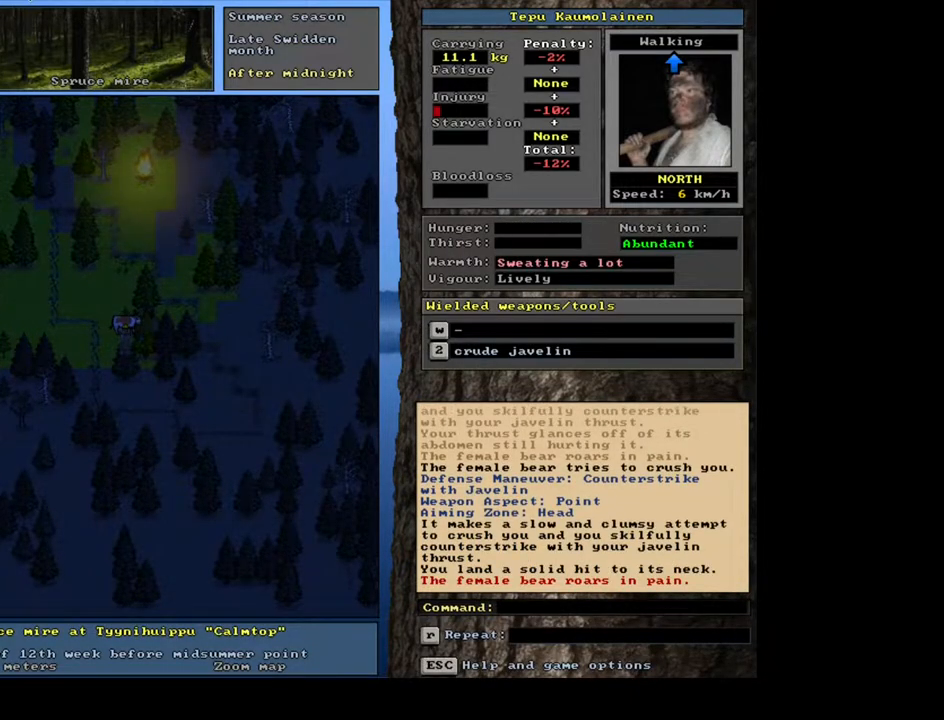
{"keys": ["ctrl_l"], "mouse": [], "events": [[283, "ctrl_l", "down"]]}
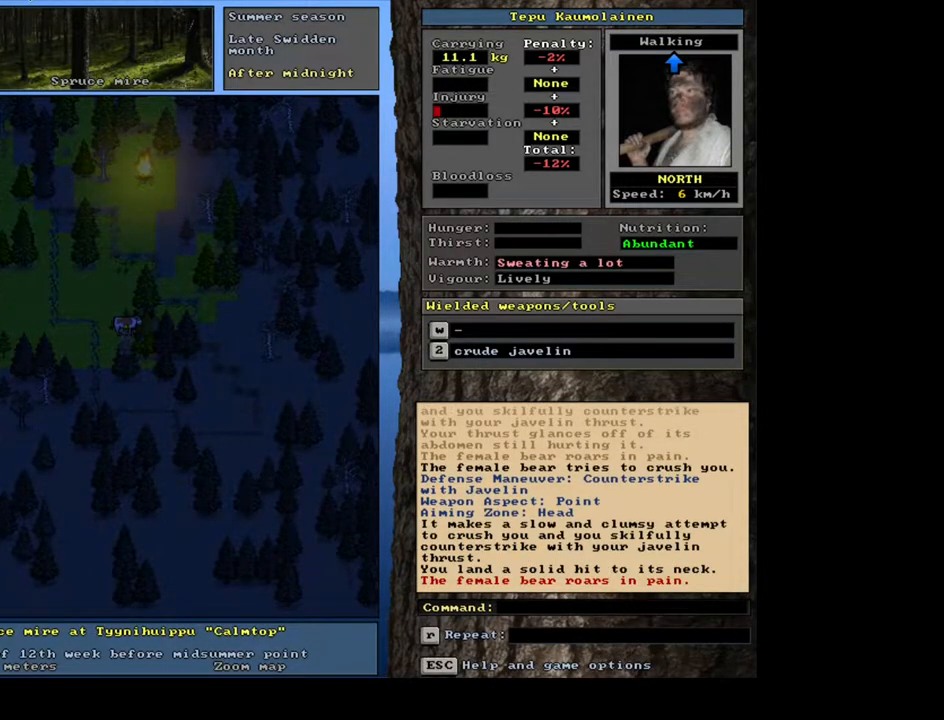
{"keys": ["ctrl_l"], "mouse": [], "events": []}
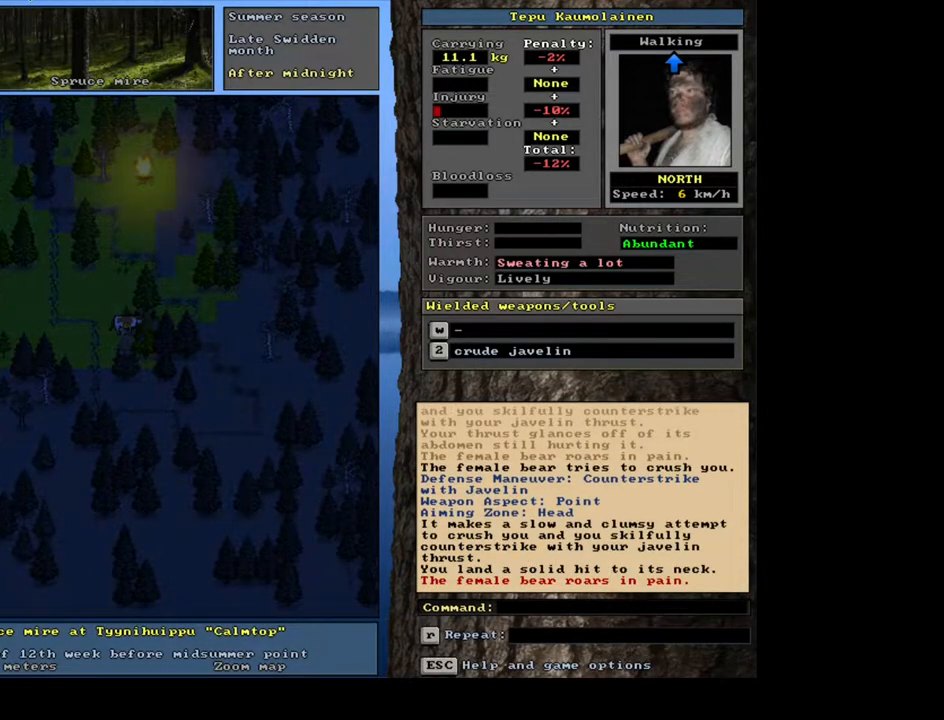
{"keys": ["ctrl_l"], "mouse": [], "events": []}
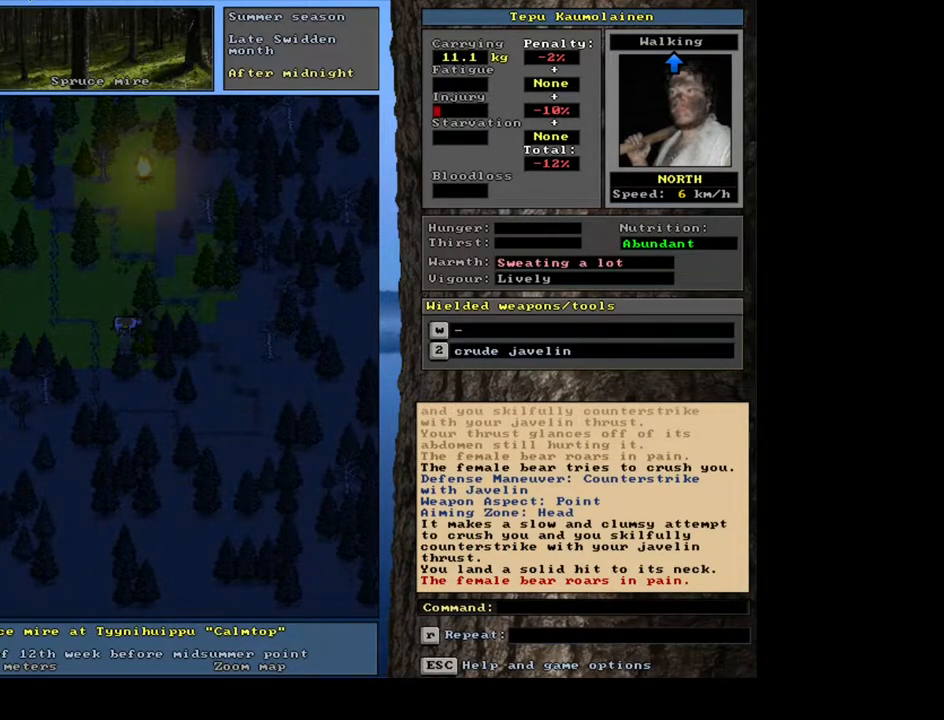
{"keys": ["ctrl_l"], "mouse": [], "events": [[233, "num1", "down"], [317, "num1", "up"]]}
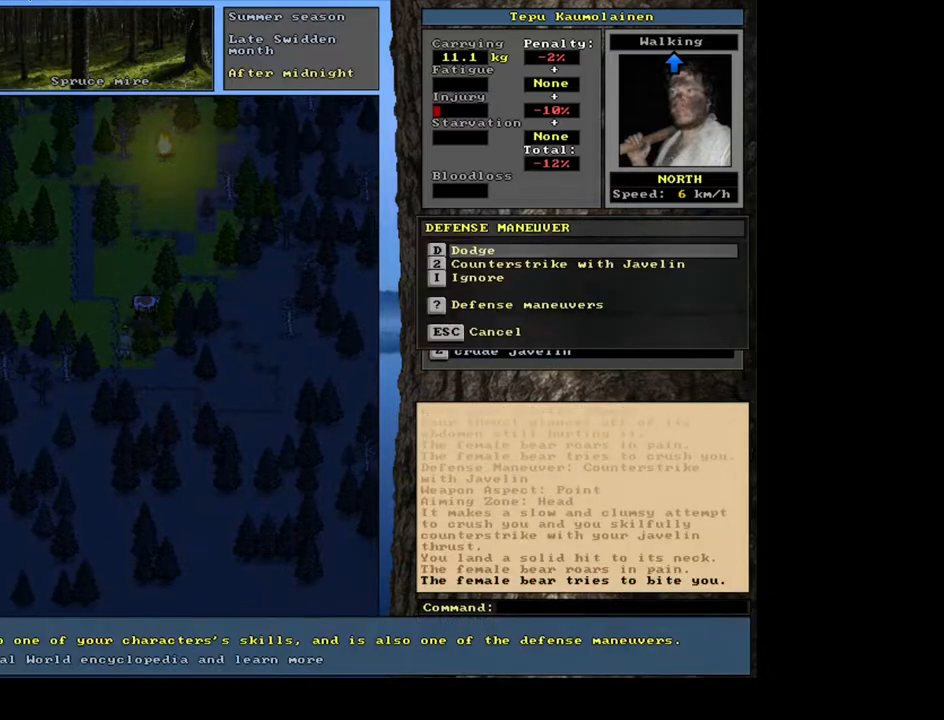
{"keys": [], "mouse": [], "events": [[100, "ctrl_l", "up"], [367, "num2", "down"], [450, "num2", "up"]]}
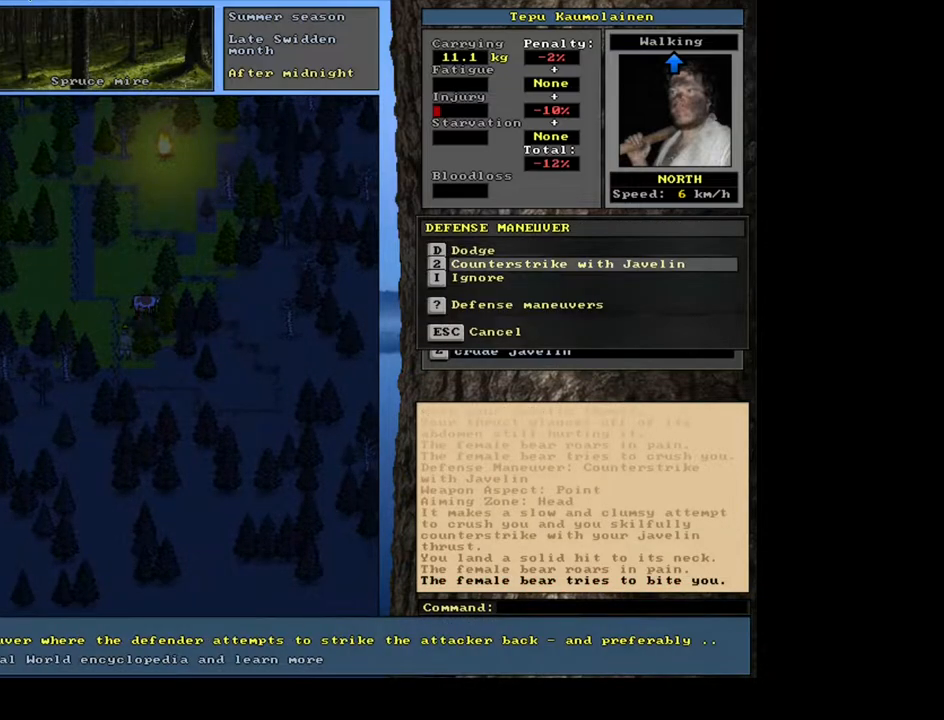
{"keys": [], "mouse": [], "events": [[300, "num2", "down"], [367, "num2", "up"]]}
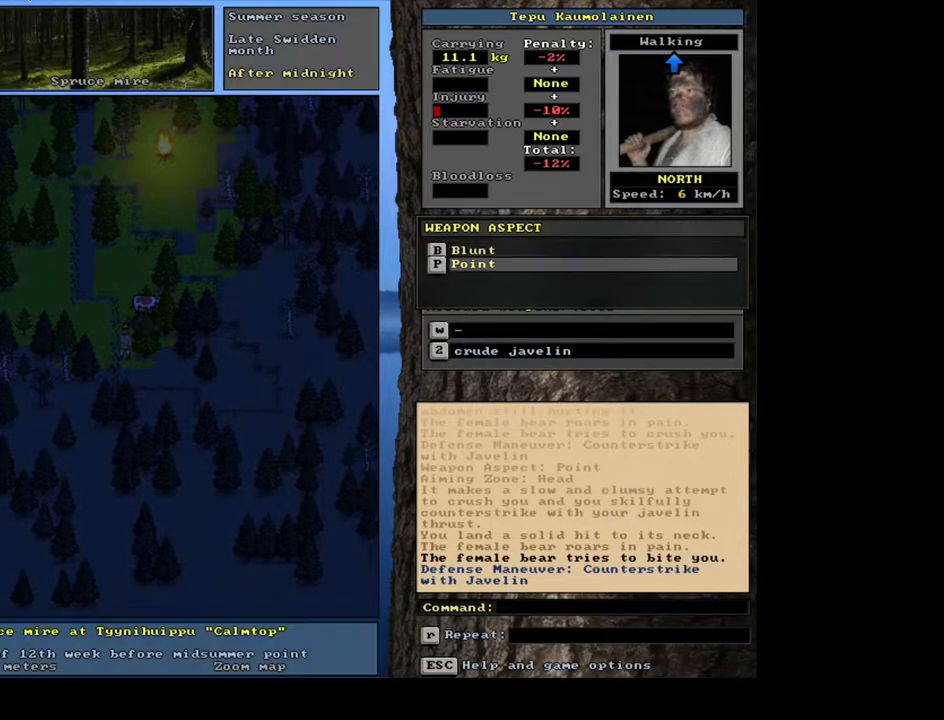
{"keys": [], "mouse": [], "events": [[383, "num2", "down"], [467, "num2", "up"]]}
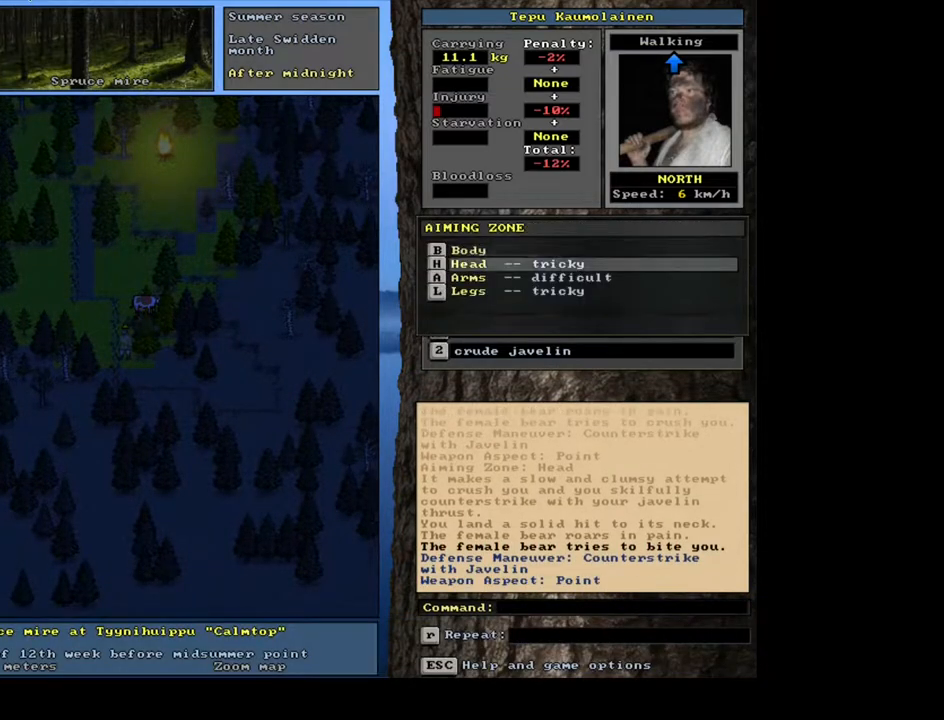
{"keys": [], "mouse": [], "events": []}
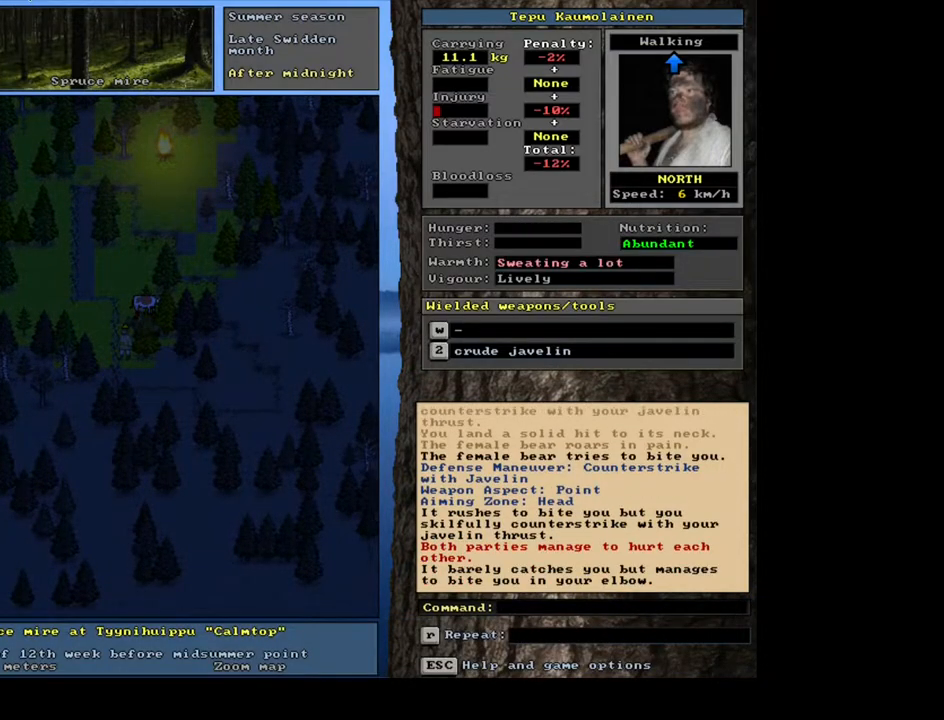
{"keys": [], "mouse": [], "events": []}
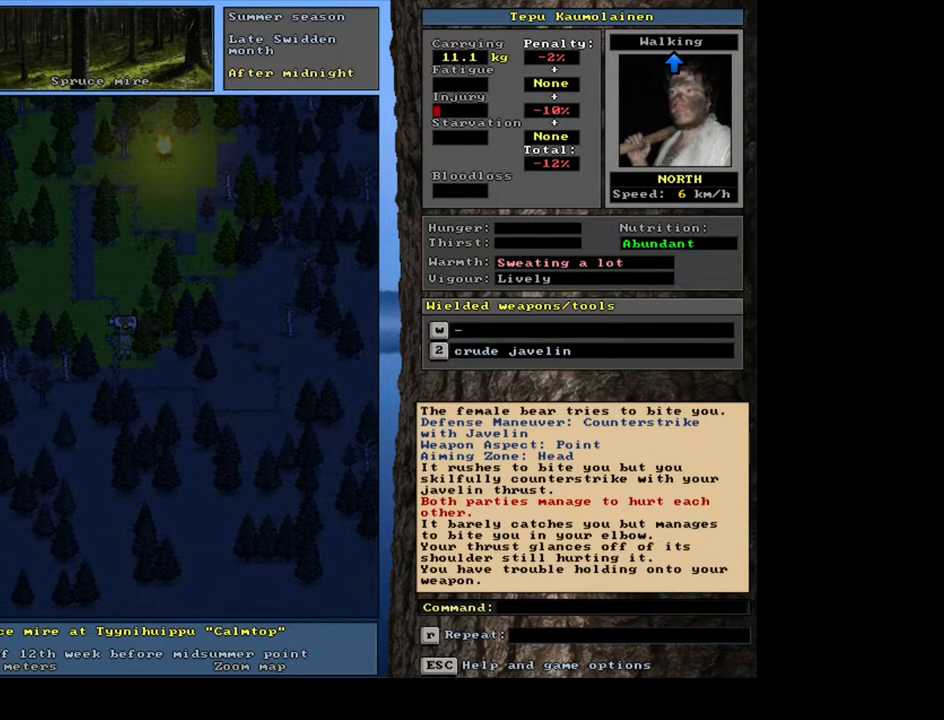
{"keys": [], "mouse": [], "events": []}
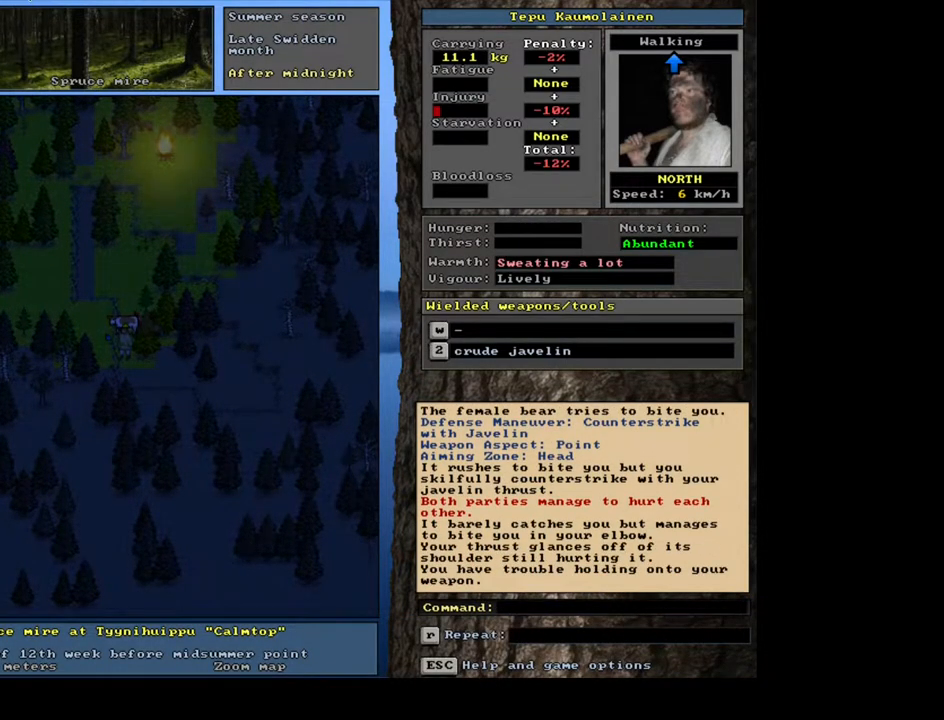
{"keys": [], "mouse": [], "events": []}
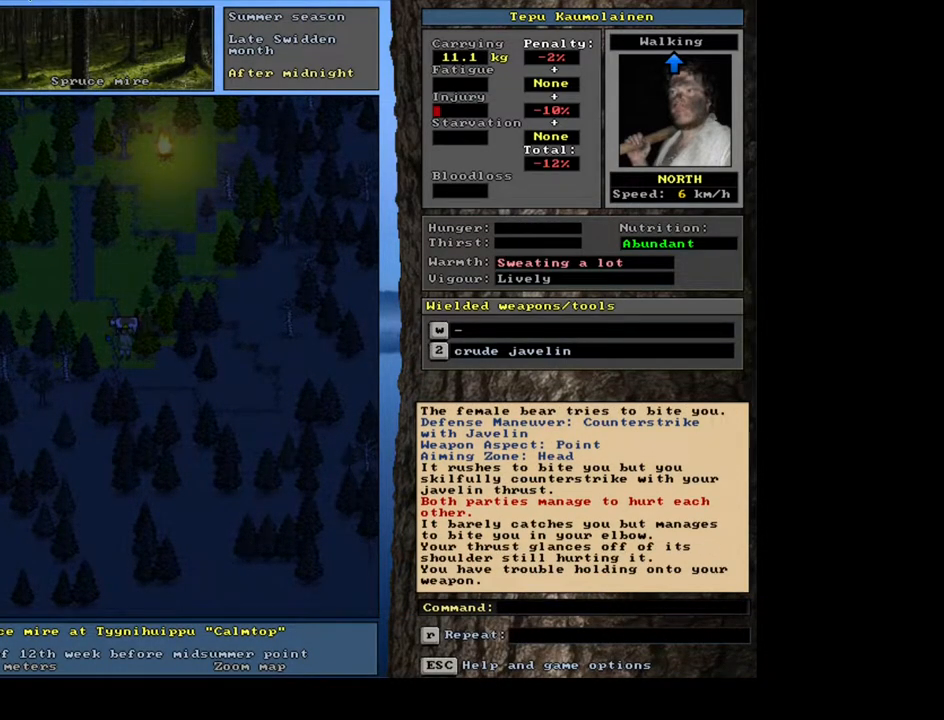
{"keys": ["ctrl_l"], "mouse": [], "events": [[133, "ctrl_l", "down"]]}
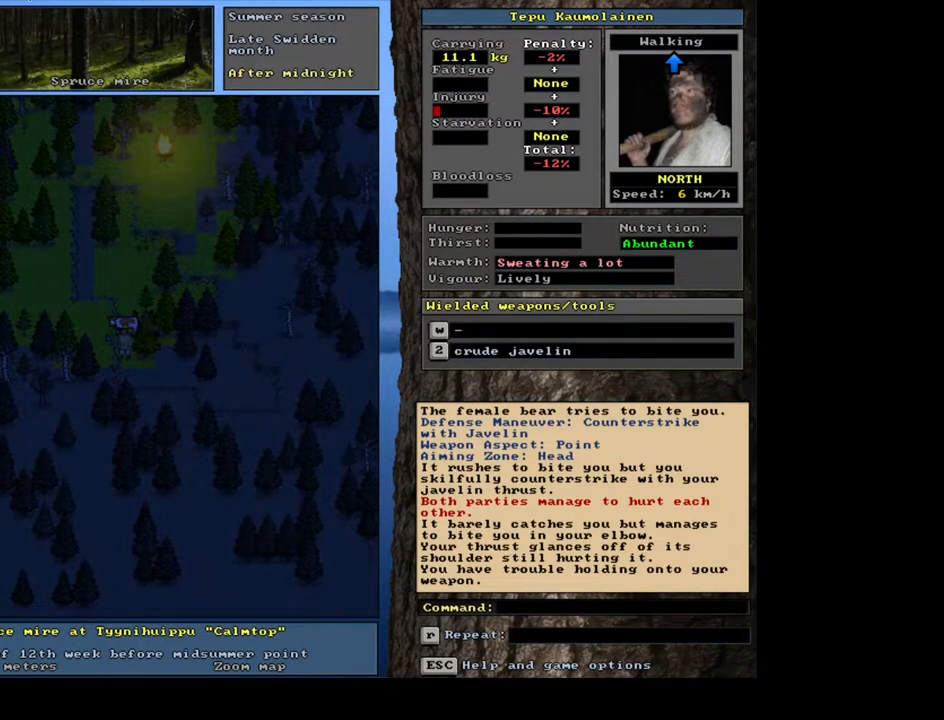
{"keys": ["ctrl_l"], "mouse": [], "events": [[250, "num2", "down"], [367, "num2", "up"]]}
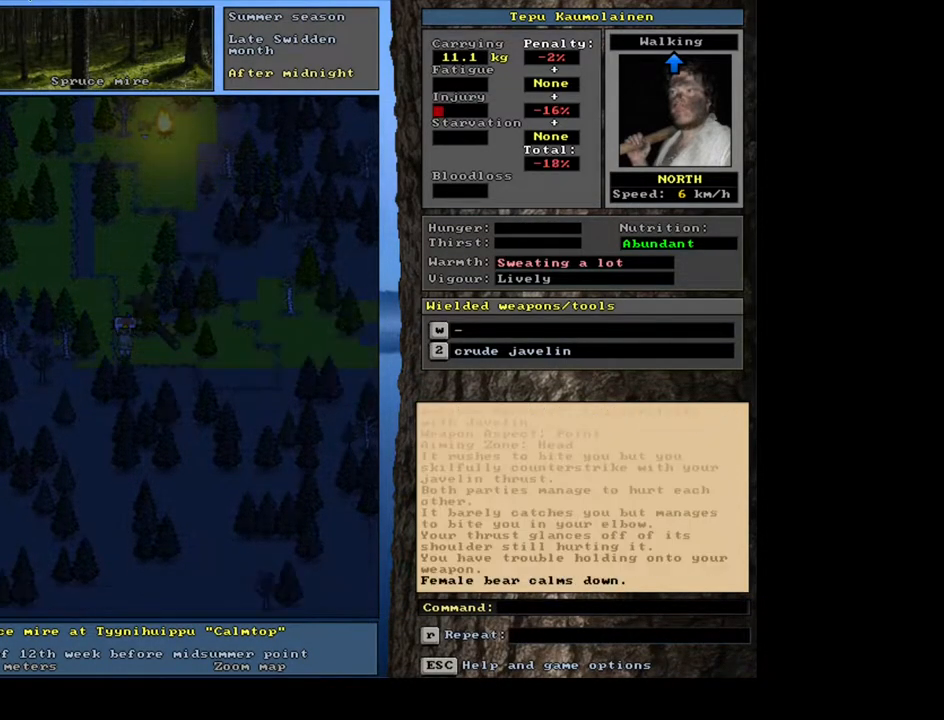
{"keys": [], "mouse": [], "events": [[17, "ctrl_l", "up"]]}
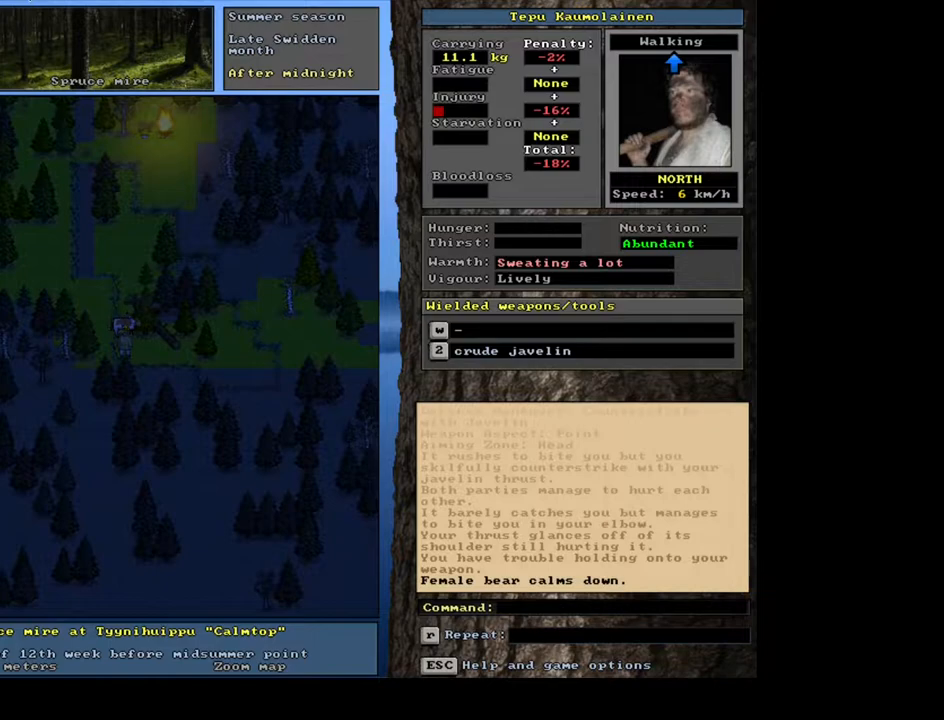
{"keys": [], "mouse": [], "events": []}
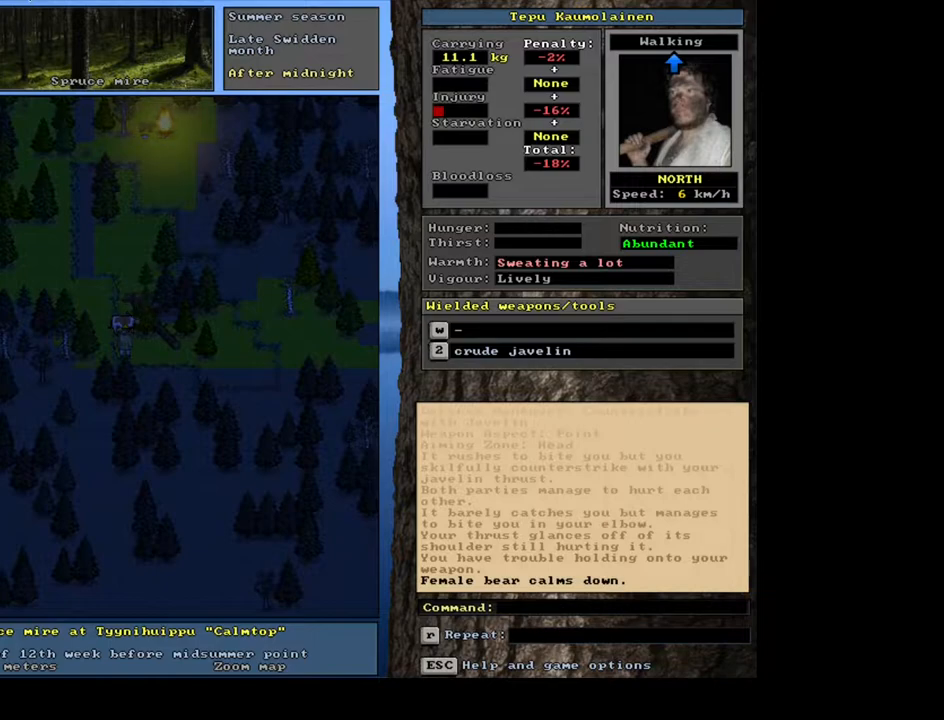
{"keys": [], "mouse": [], "events": []}
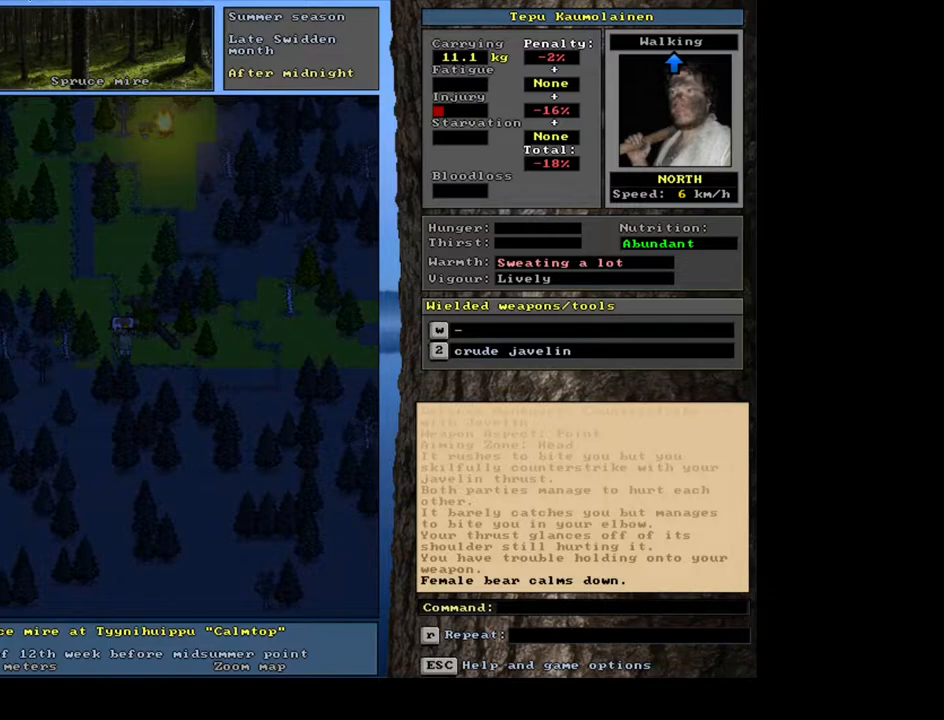
{"keys": [], "mouse": [], "events": []}
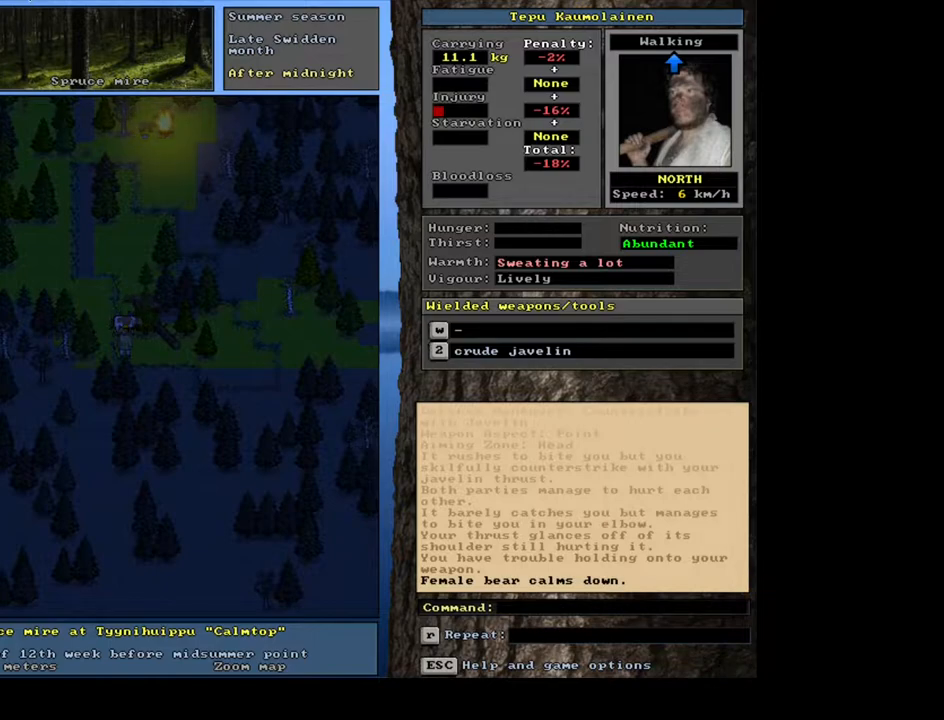
{"keys": [], "mouse": [], "events": []}
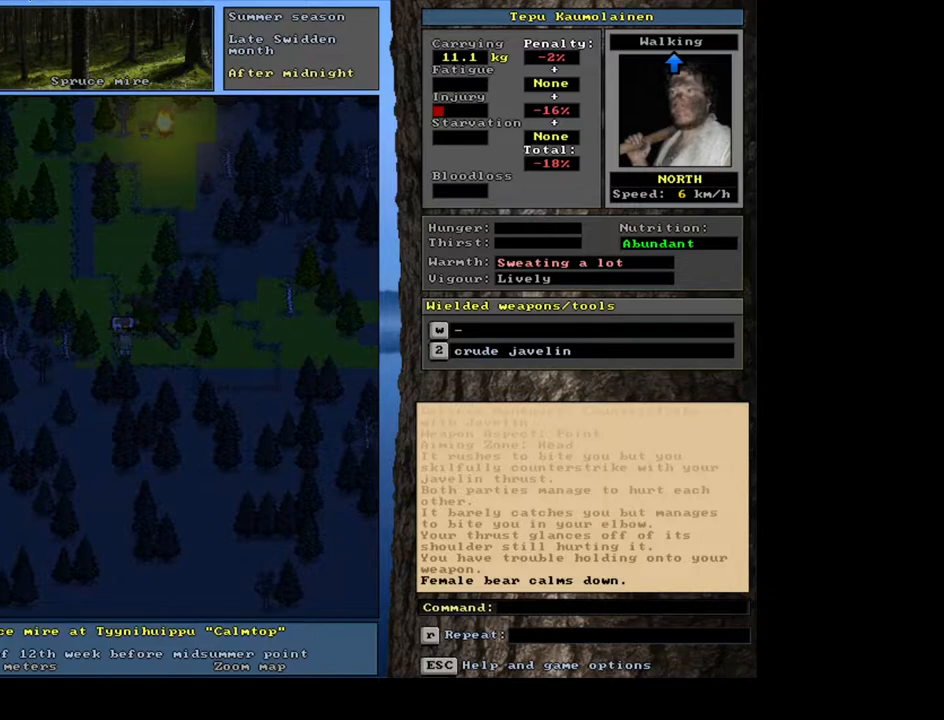
{"keys": [], "mouse": [], "events": []}
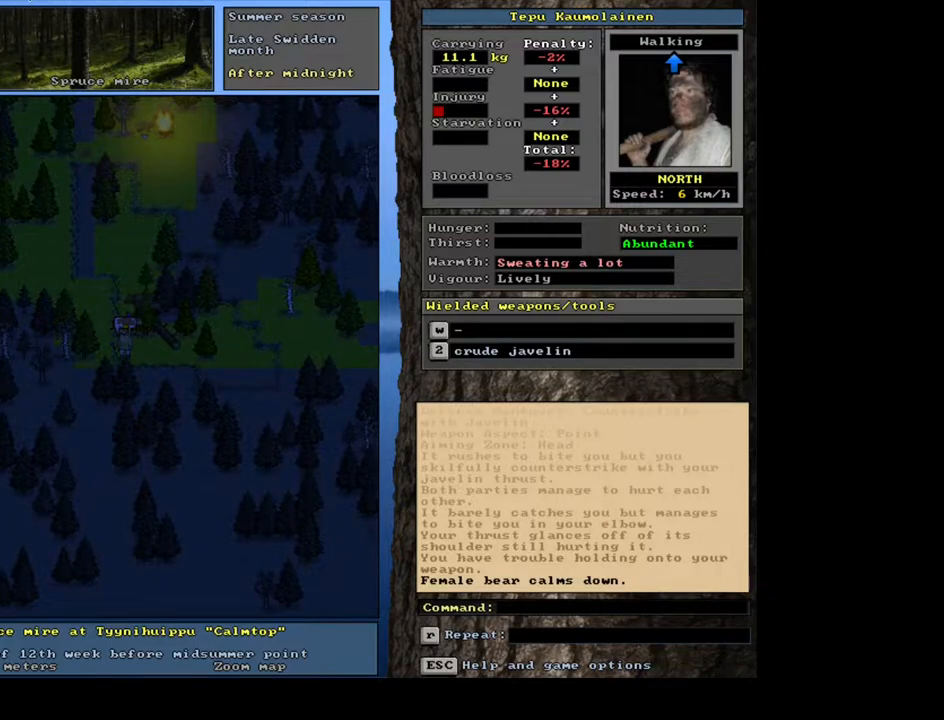
{"keys": [], "mouse": [], "events": []}